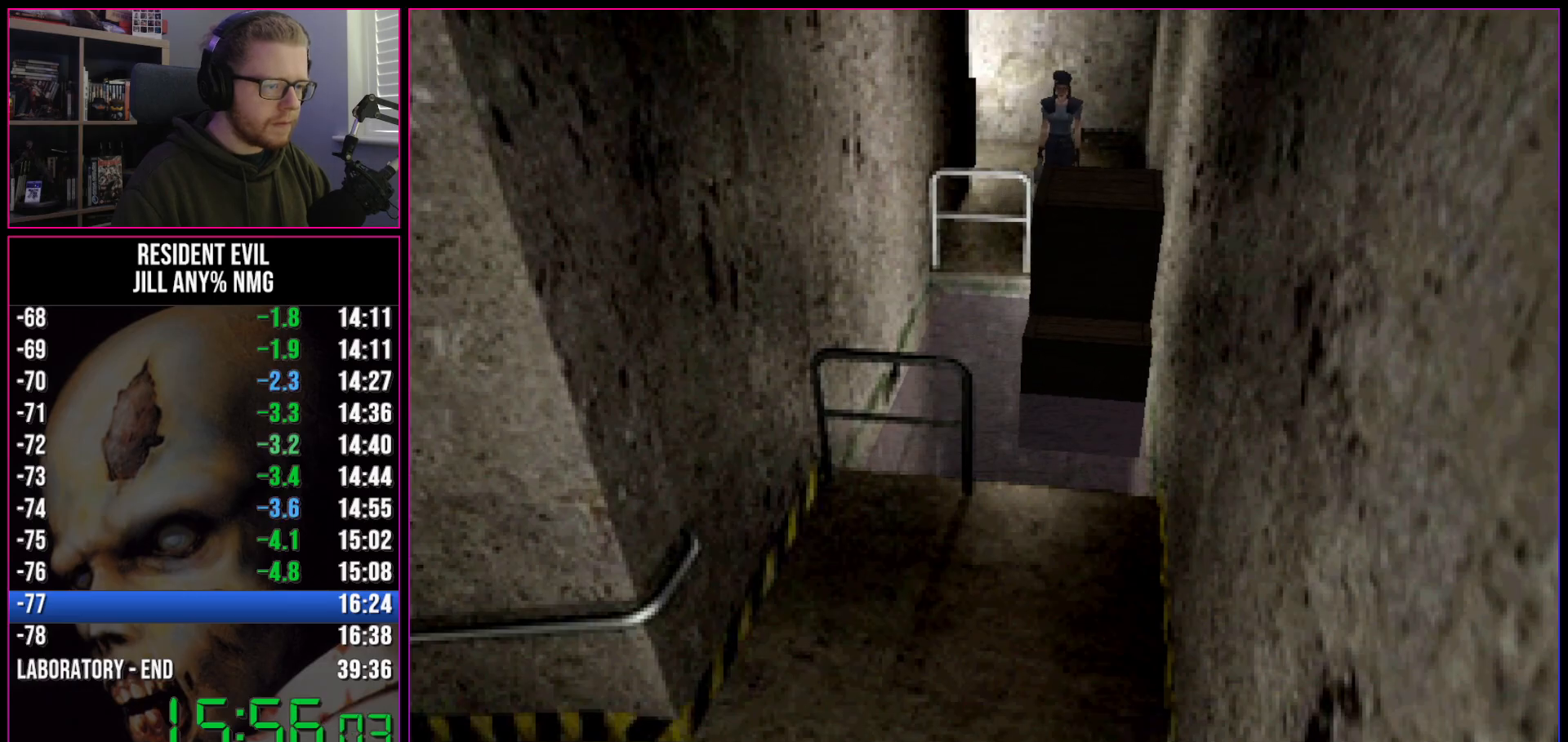
Gameplay with keyboard; each line is a JSON object with the keys held at the frame after it. "events" lists presses ("down") and releases ("up") of "a", "act", "aim", "d", "inv", "run", "s", "space" and "w" between this image and that frame as [ms after this image, input, new state], when the widget could be followed in between. No other keys are recorded. Mouse input is not recorded. Key names are as the overlay labels them; some are game actions (e.g. jump) rather than physical keys.
{"keys": ["d", "run"], "events": []}
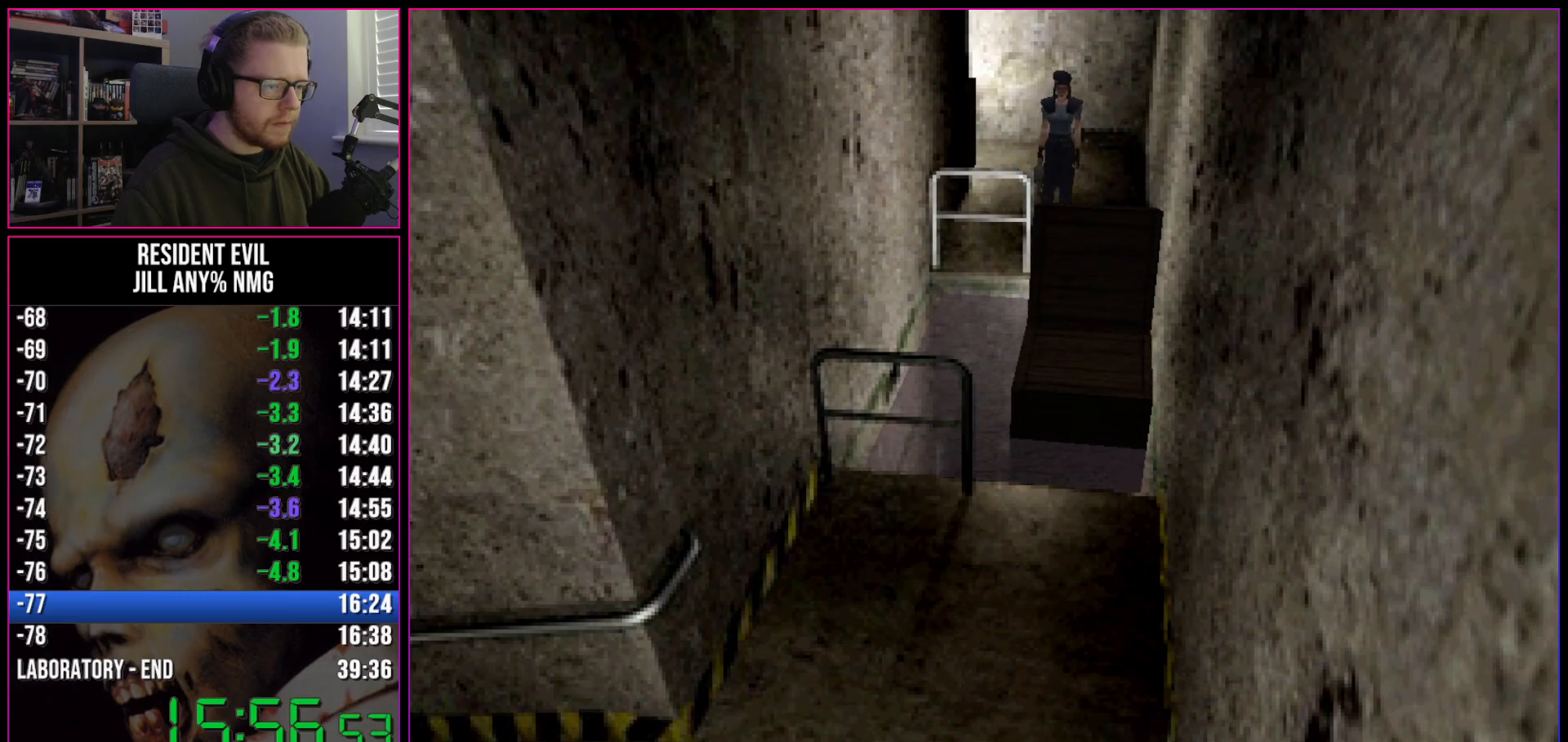
{"keys": ["d", "run"], "events": []}
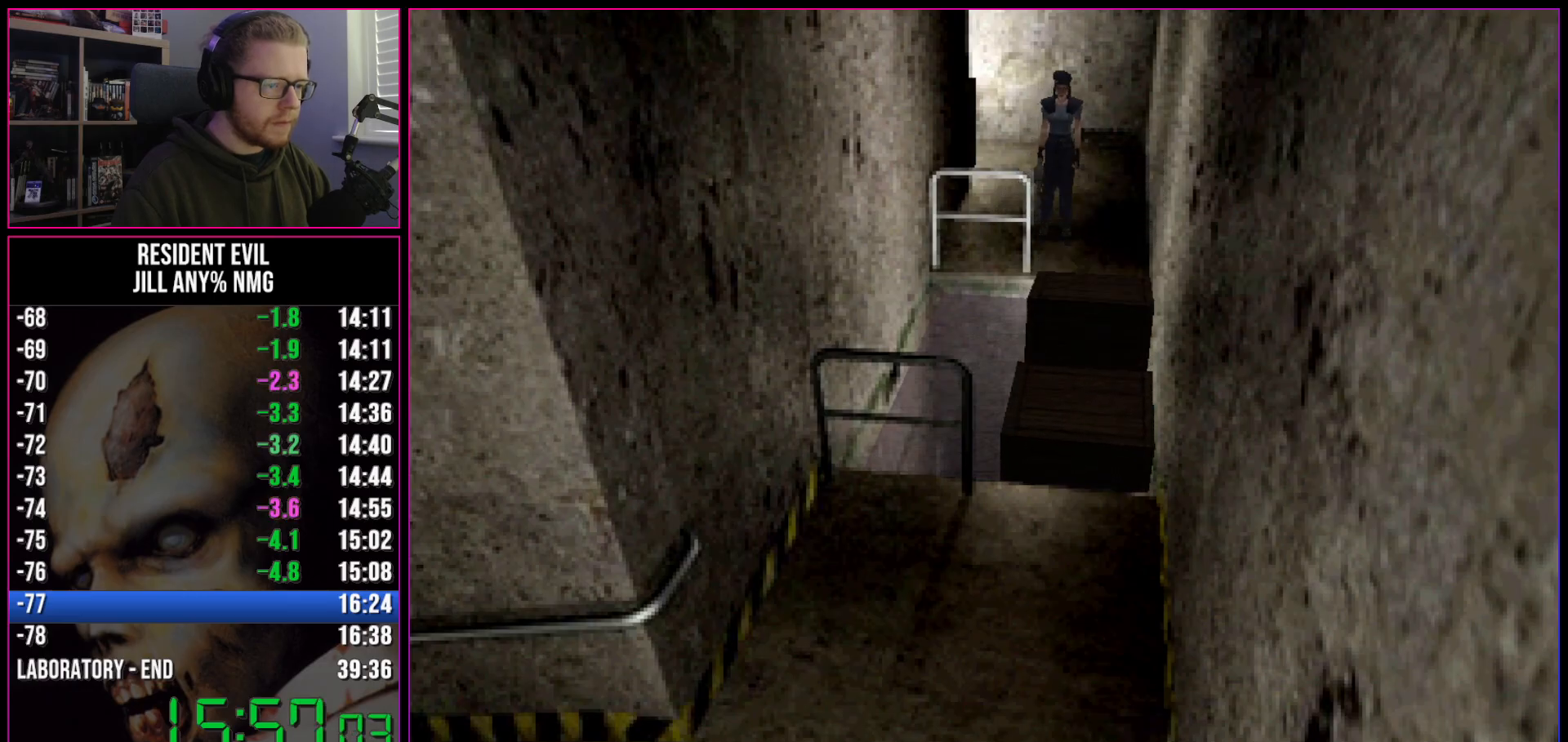
{"keys": ["d", "run"], "events": []}
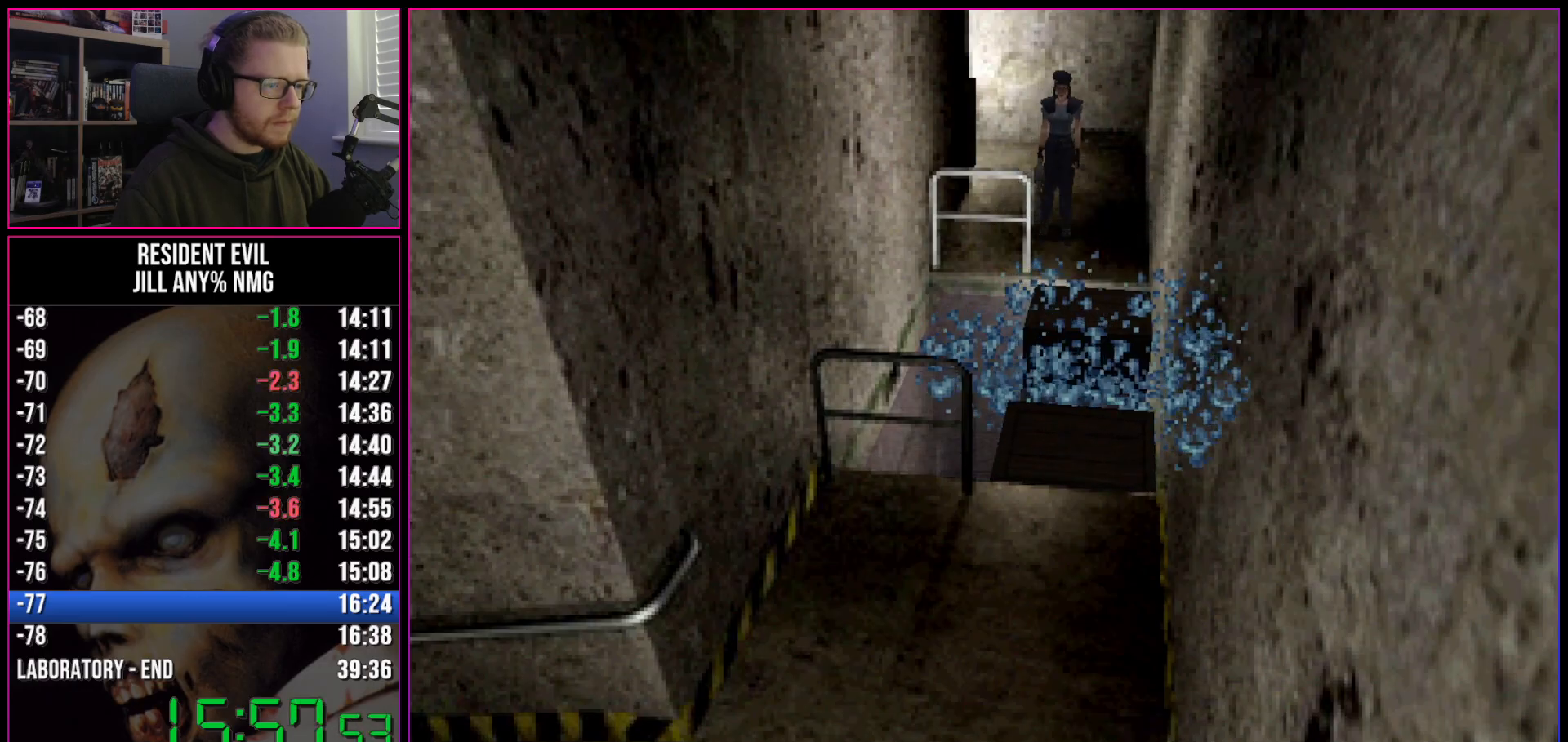
{"keys": ["d", "run"], "events": []}
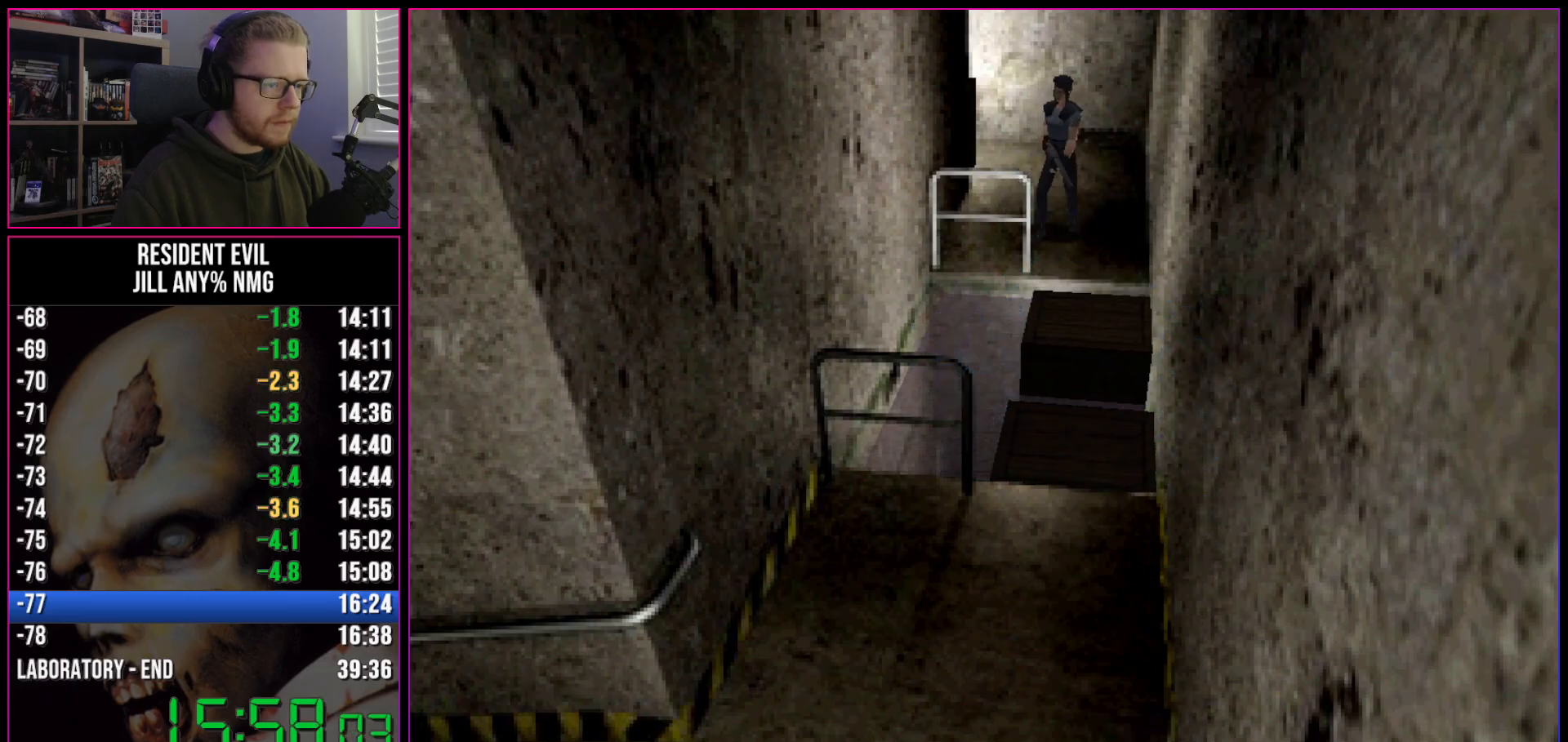
{"keys": ["d", "run", "w"], "events": [[467, "w", "down"]]}
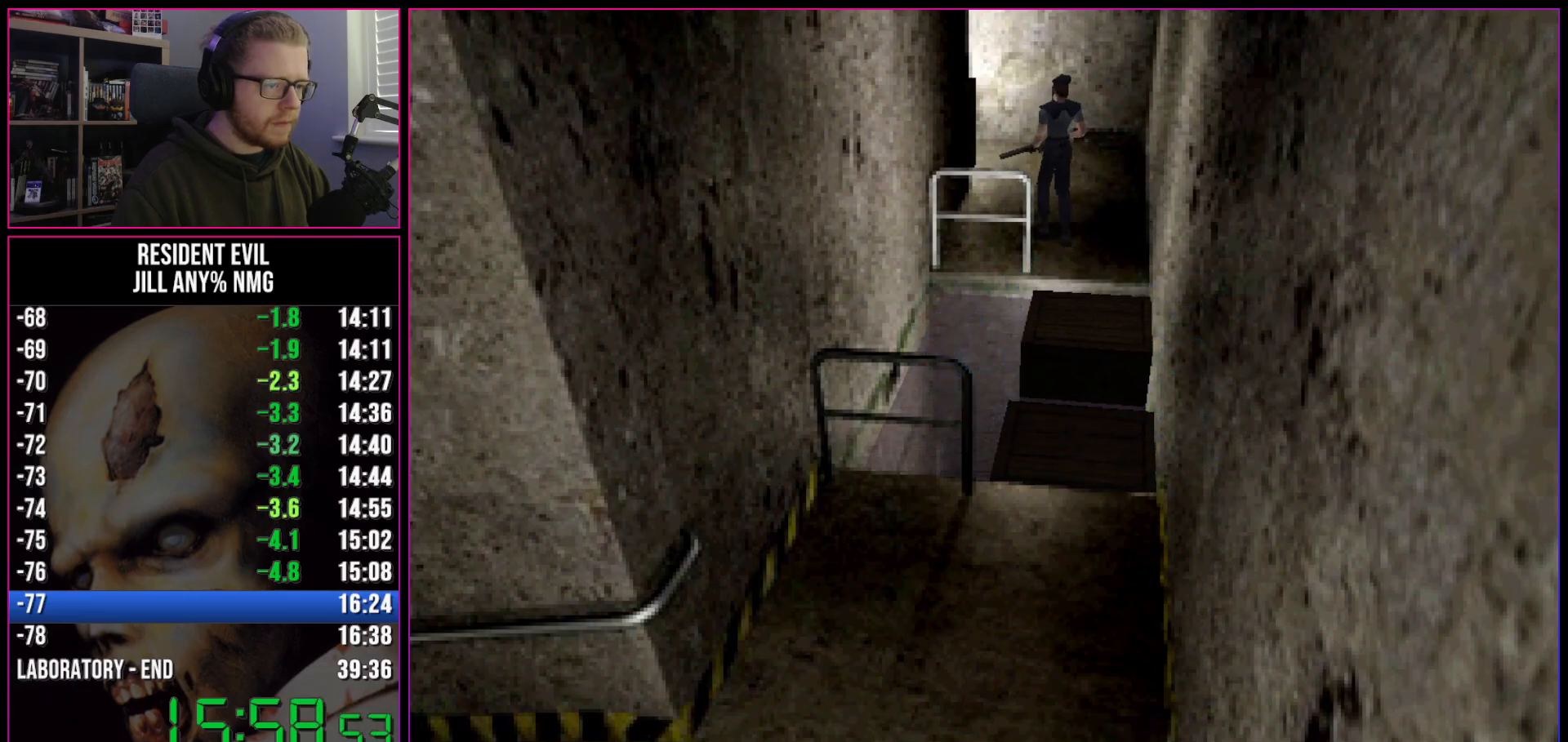
{"keys": ["run", "w"], "events": [[150, "d", "up"]]}
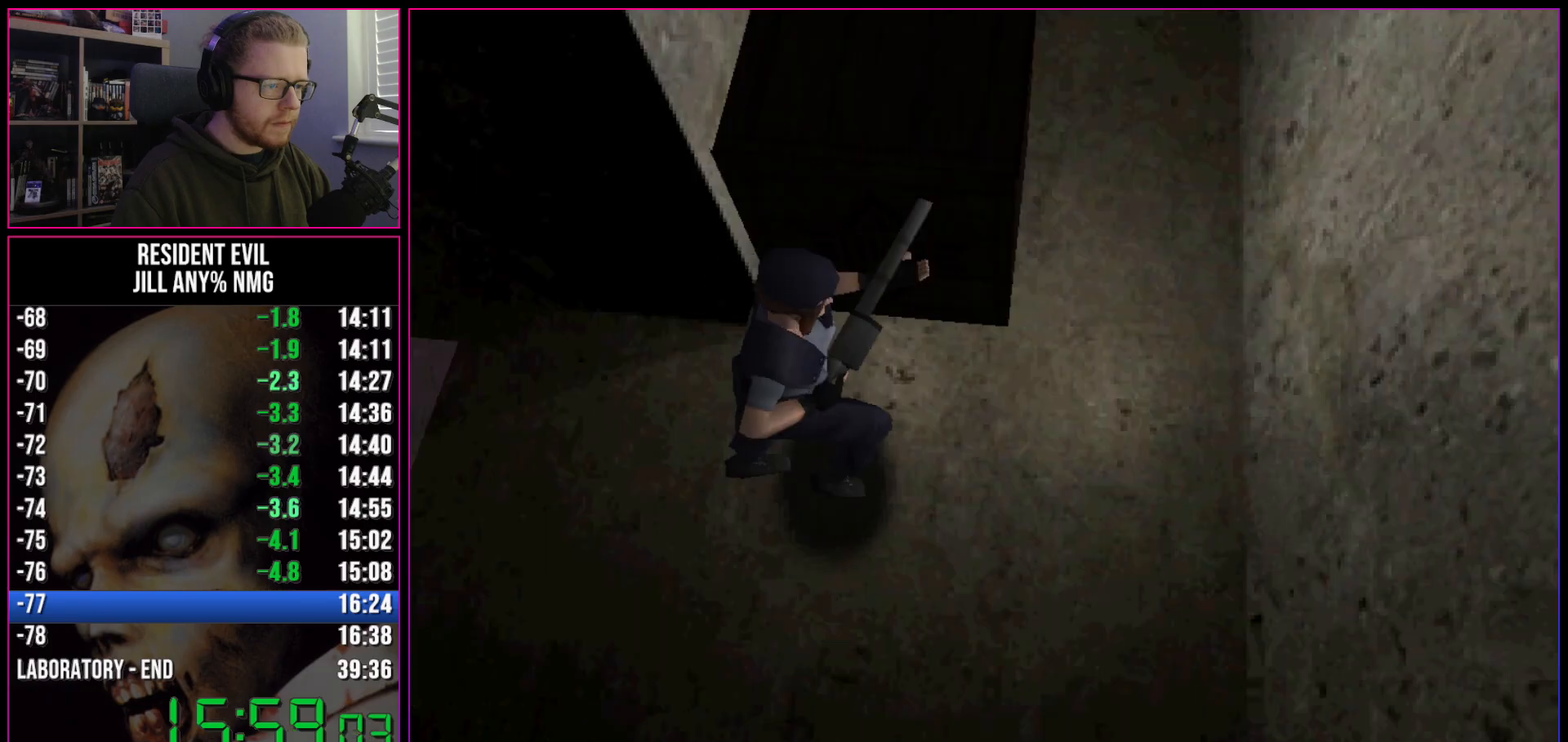
{"keys": ["a", "run", "w"], "events": [[67, "a", "down"]]}
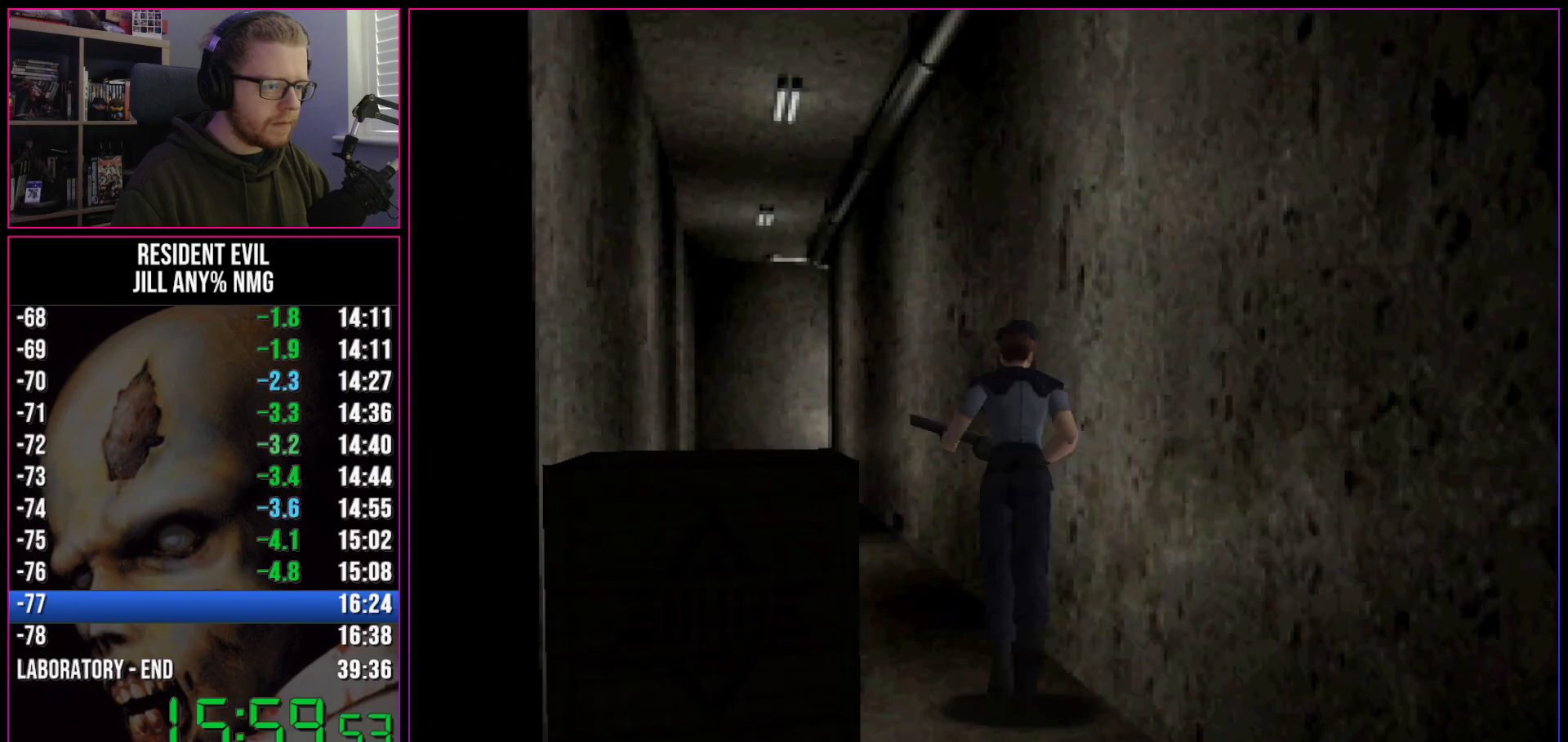
{"keys": ["a", "run", "w"], "events": [[133, "w", "up"], [283, "w", "down"]]}
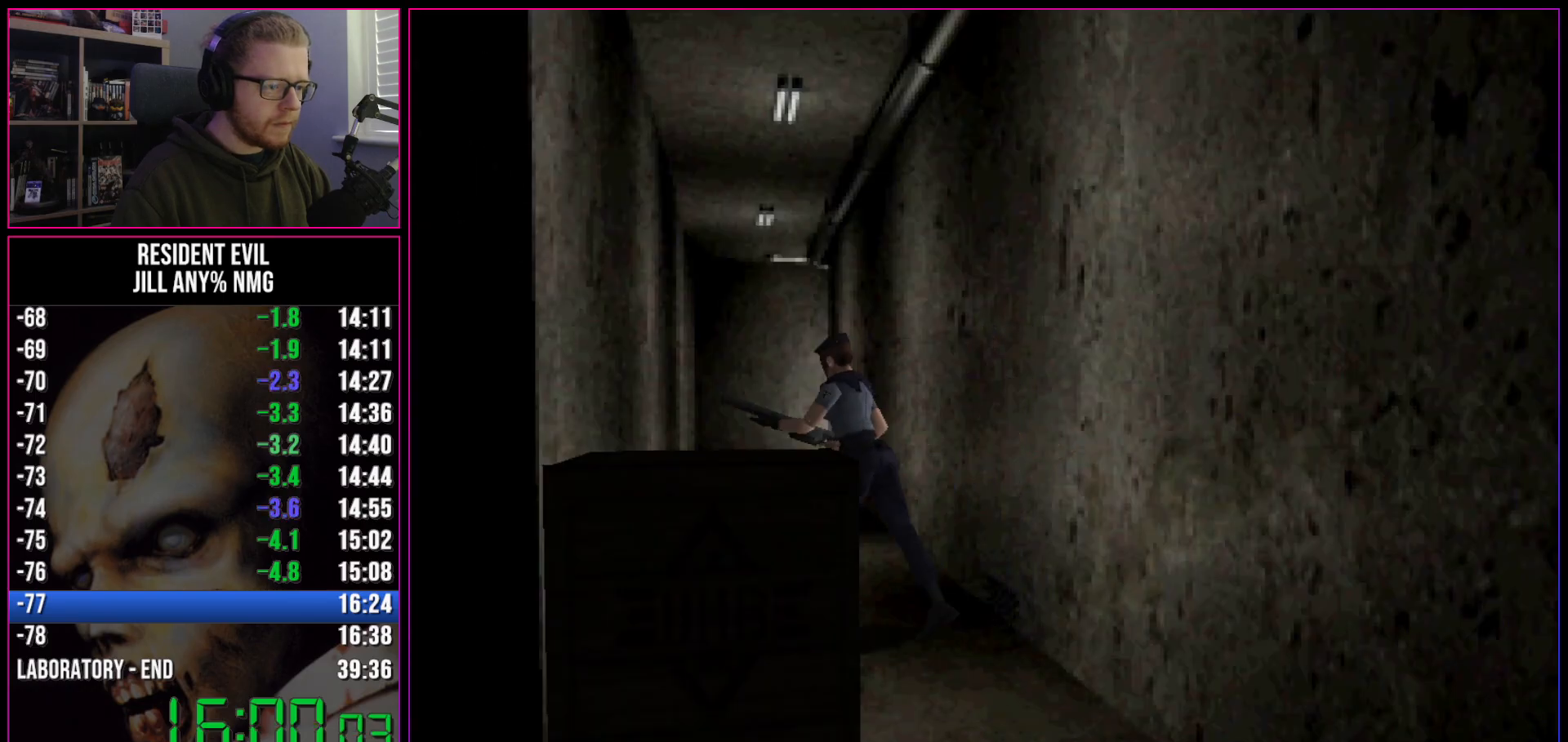
{"keys": ["a"], "events": [[200, "w", "up"], [250, "run", "up"]]}
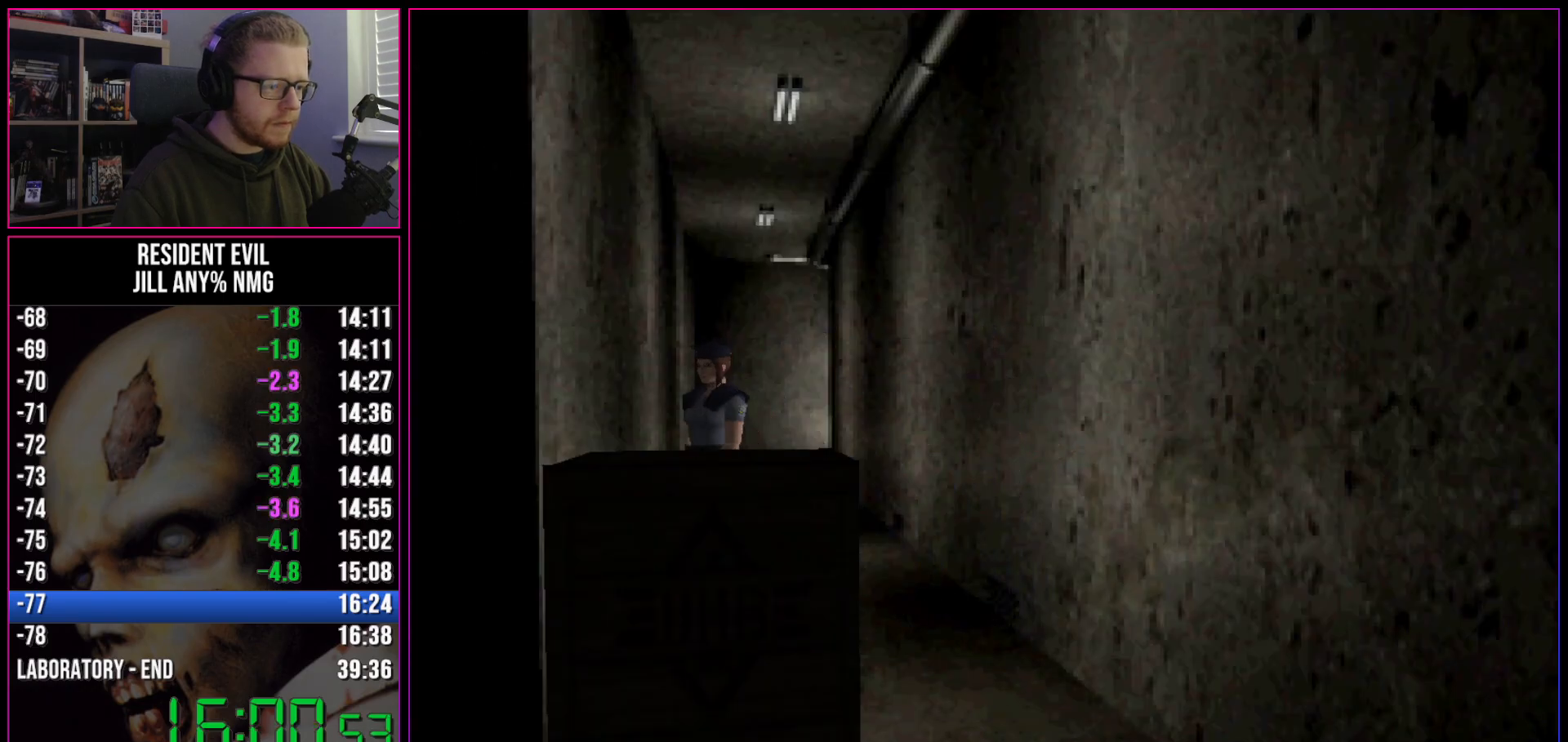
{"keys": ["w"], "events": [[167, "w", "down"], [350, "a", "up"]]}
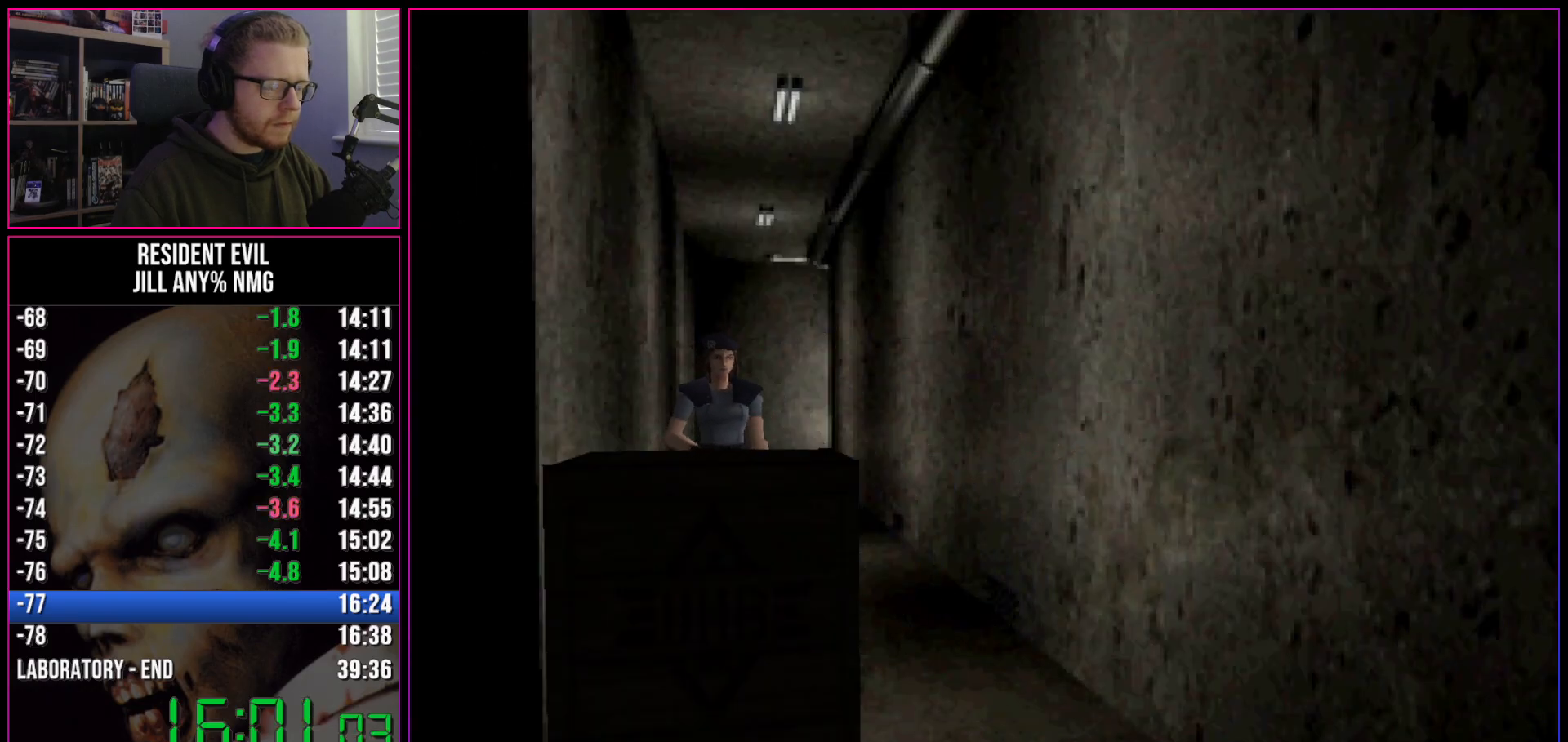
{"keys": ["run", "w"], "events": [[467, "run", "down"]]}
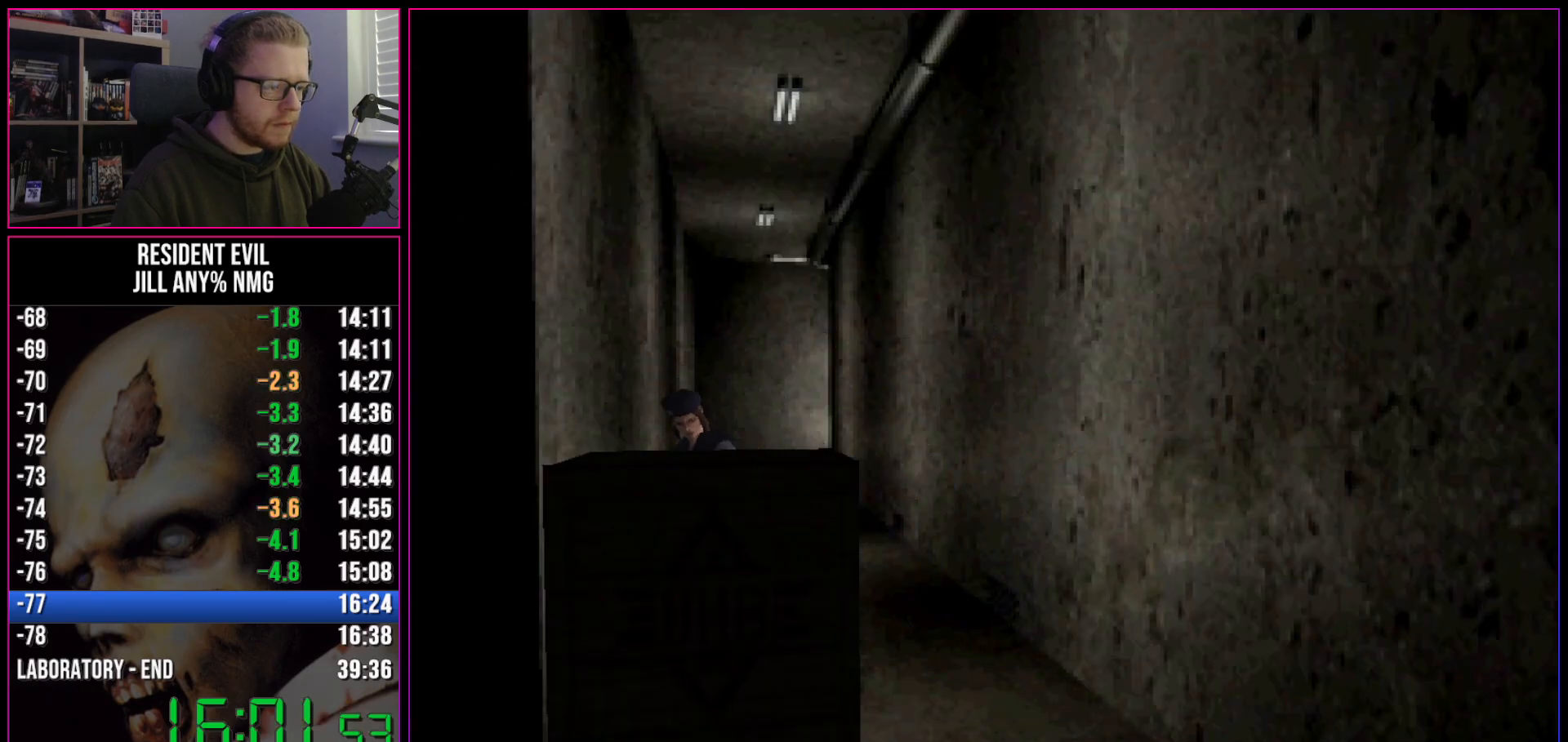
{"keys": ["run", "w"], "events": []}
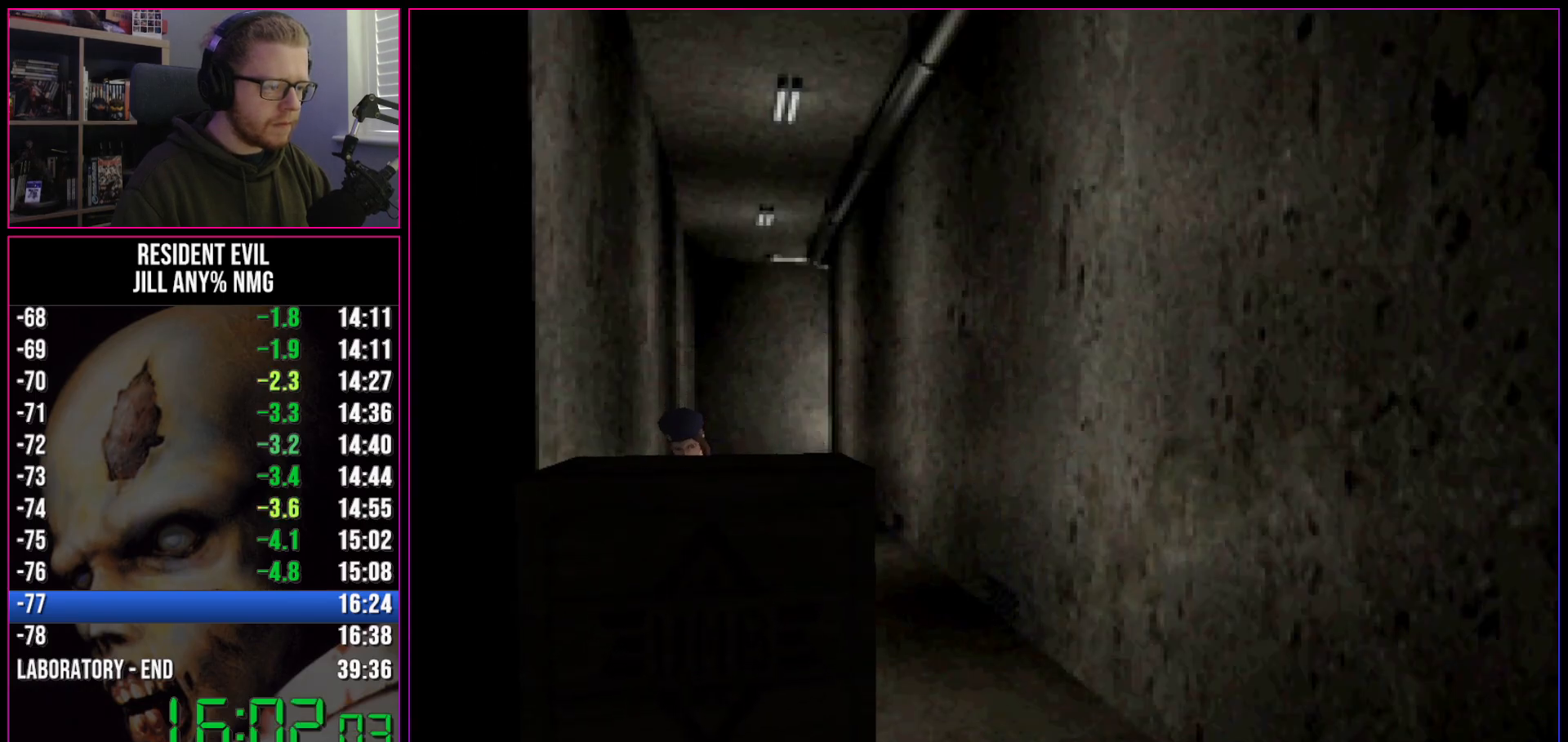
{"keys": ["run", "w"], "events": []}
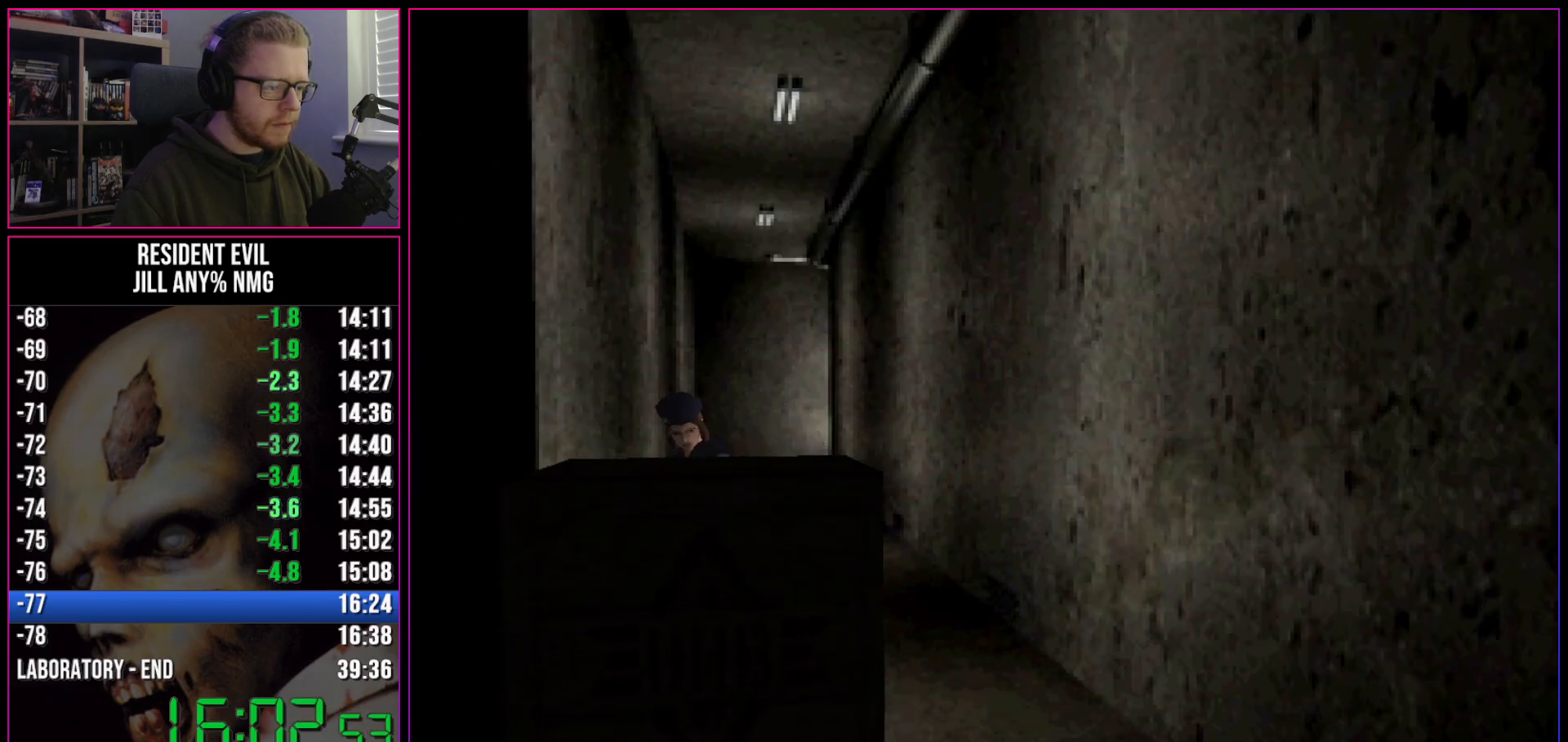
{"keys": ["run", "w"], "events": []}
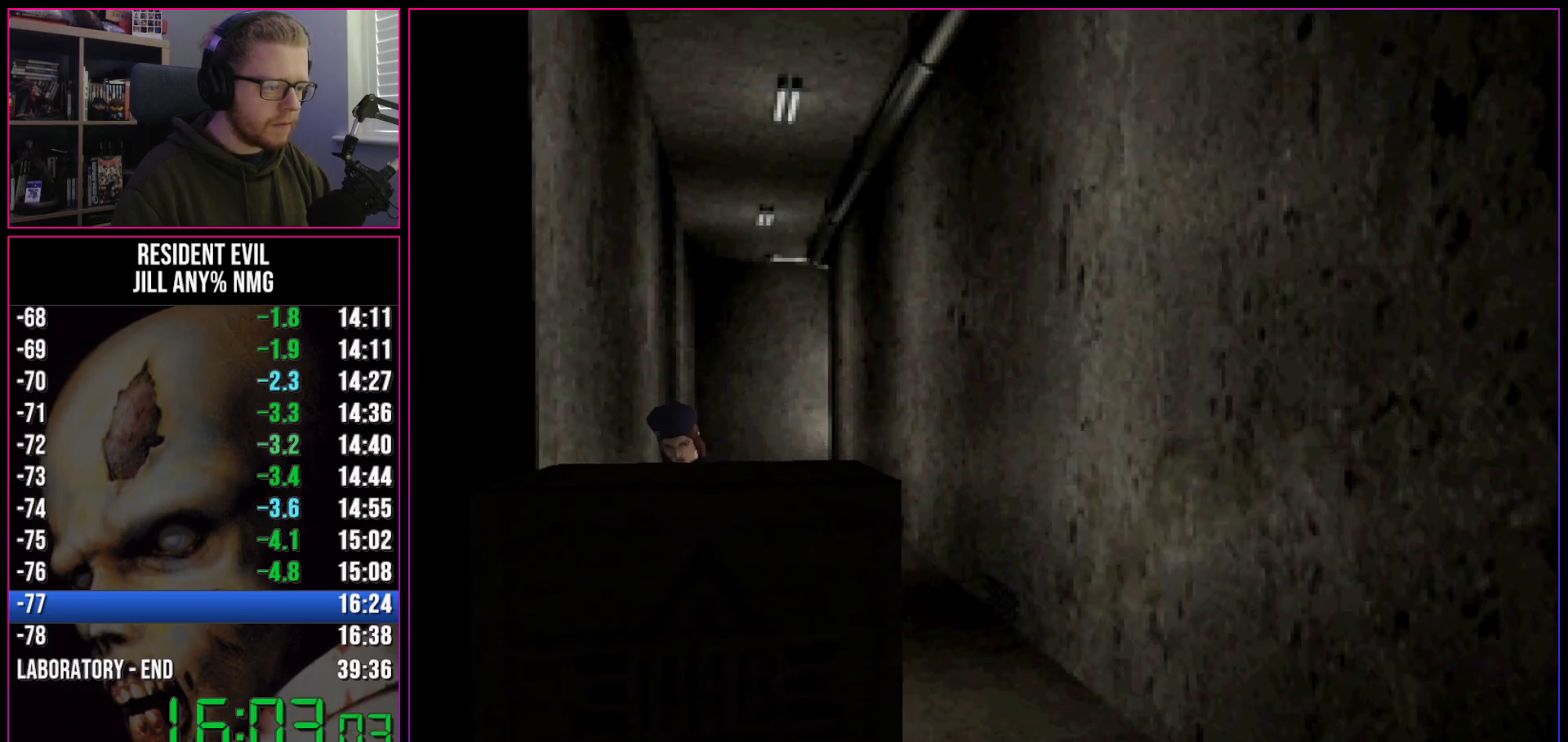
{"keys": ["run", "w"], "events": []}
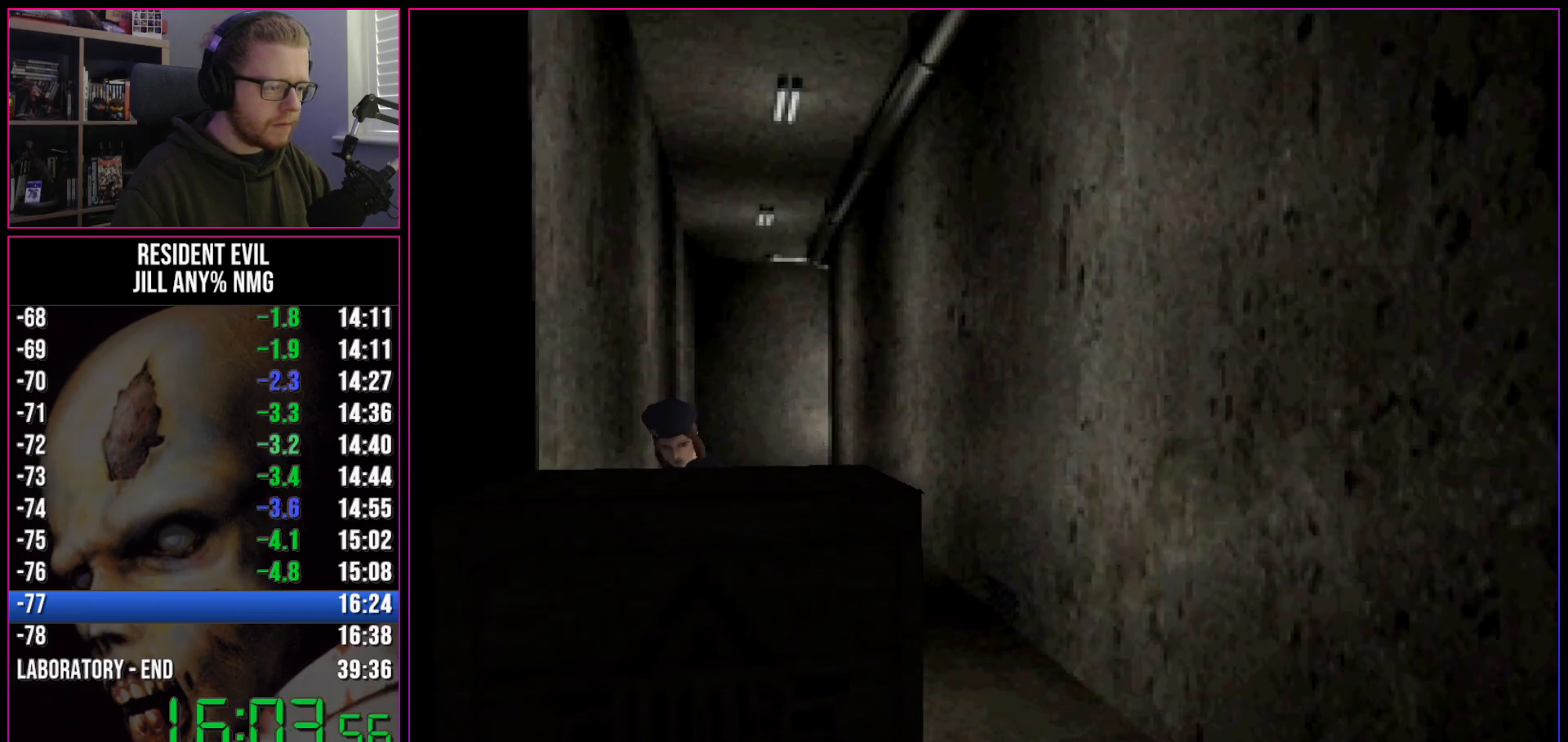
{"keys": ["run", "w"], "events": []}
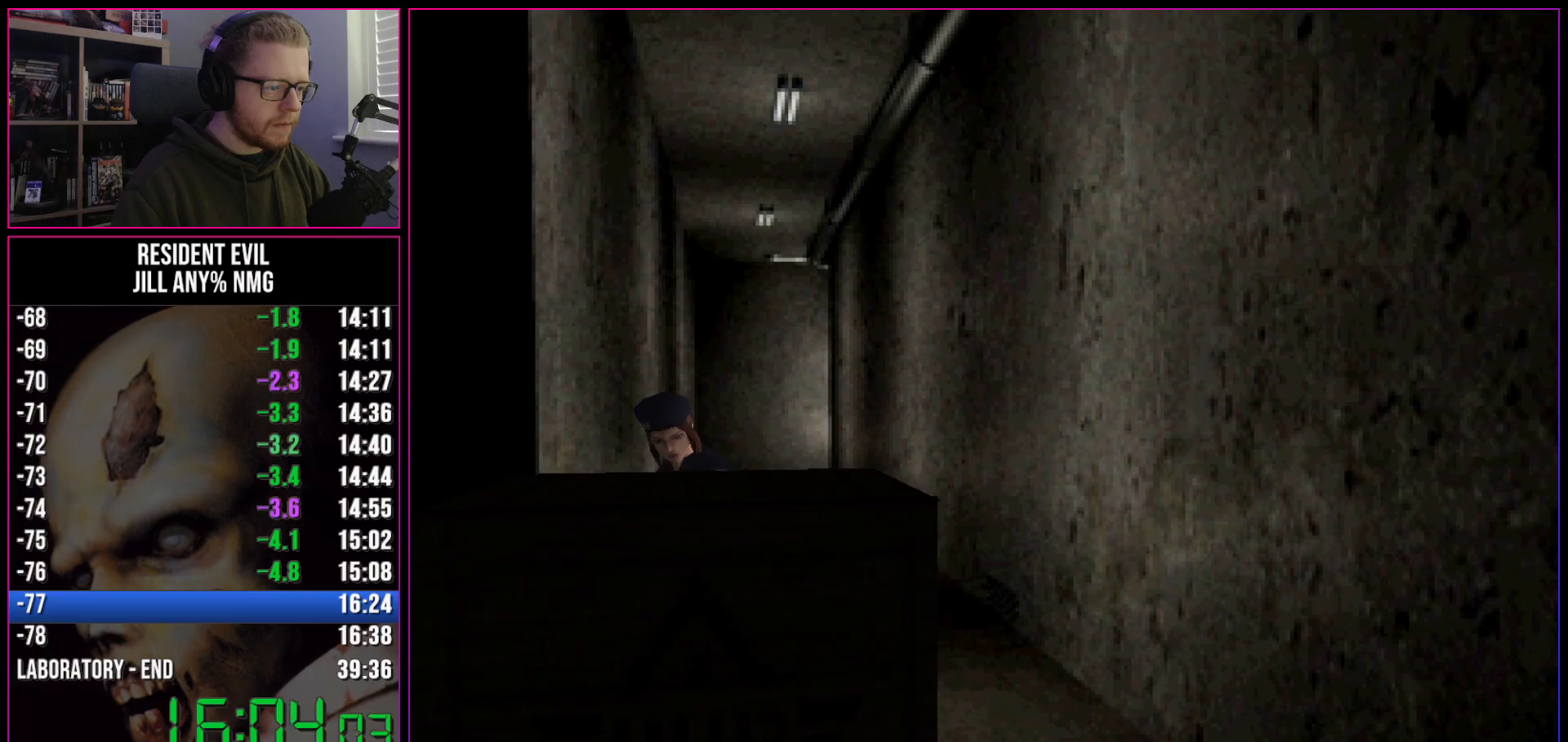
{"keys": ["run", "w"], "events": []}
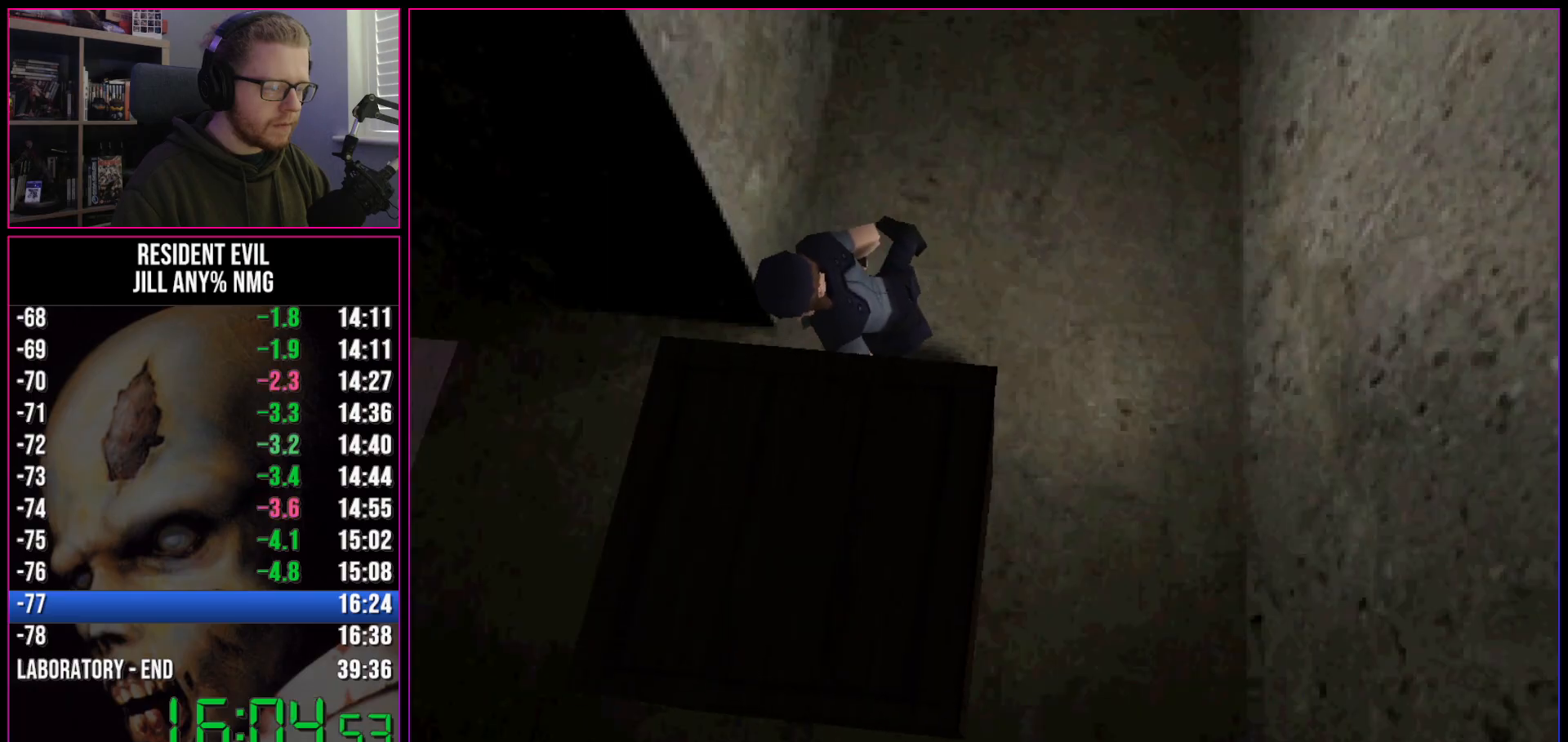
{"keys": ["run", "w"], "events": []}
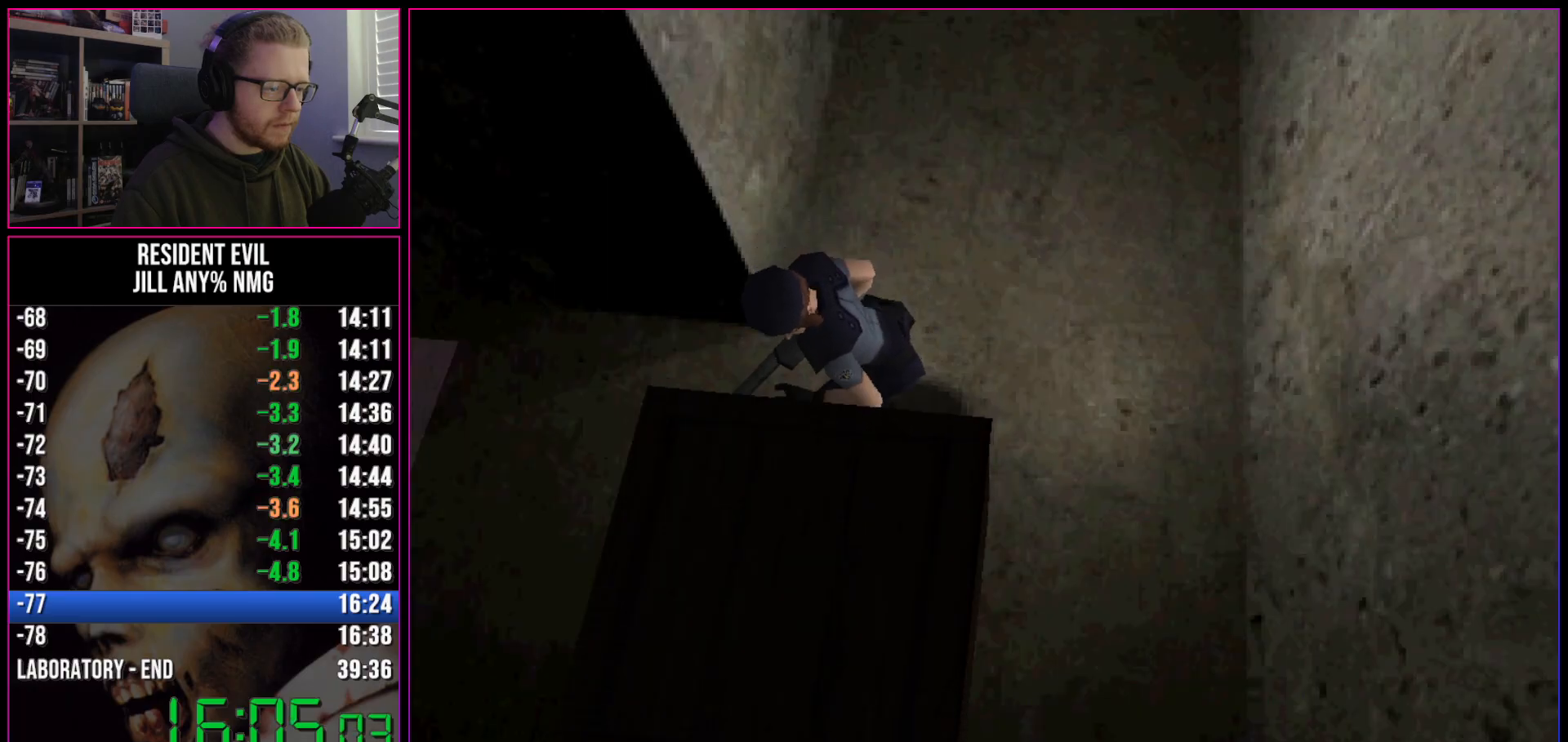
{"keys": ["a", "run", "w"], "events": [[500, "a", "down"]]}
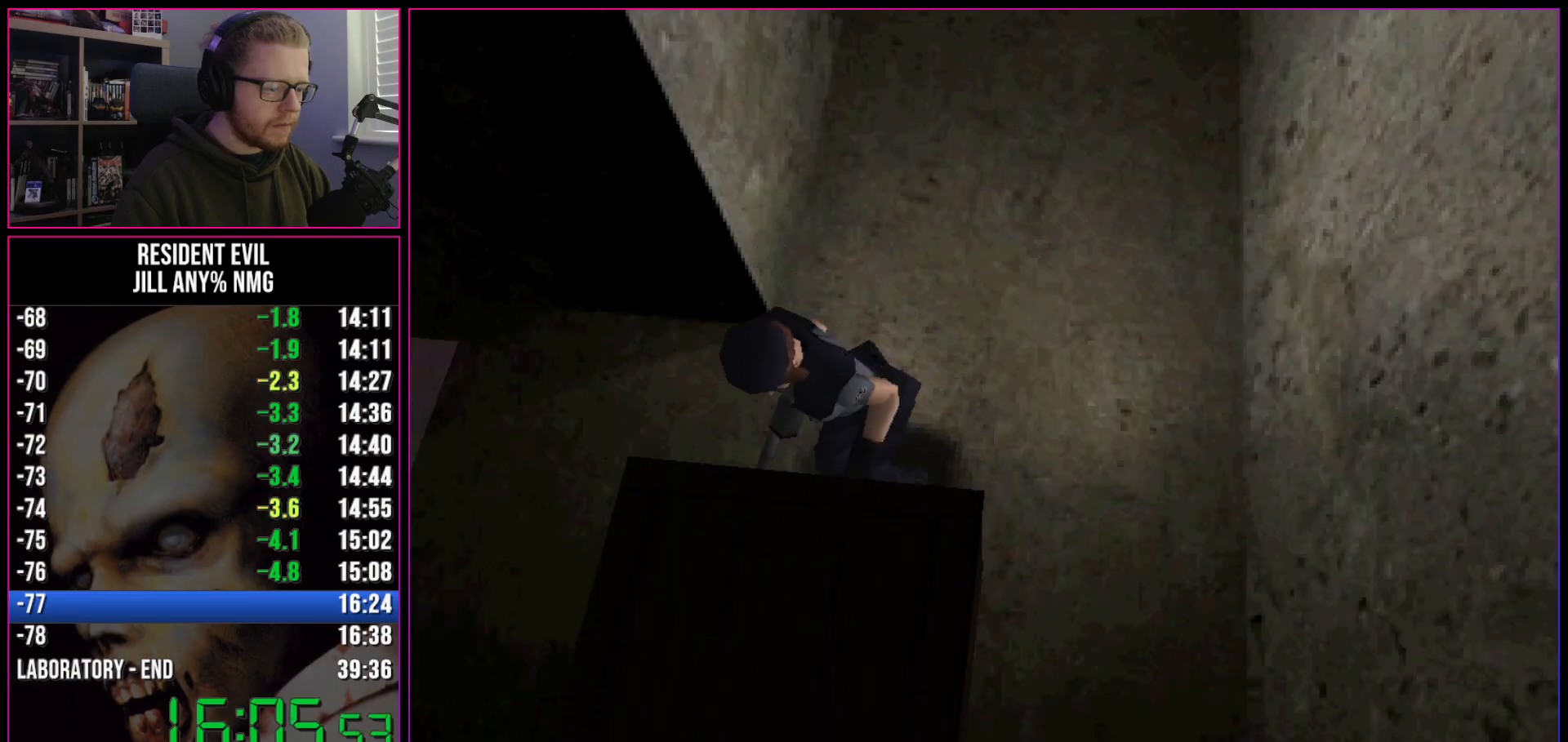
{"keys": ["a", "run", "w"], "events": [[50, "w", "up"], [467, "w", "down"]]}
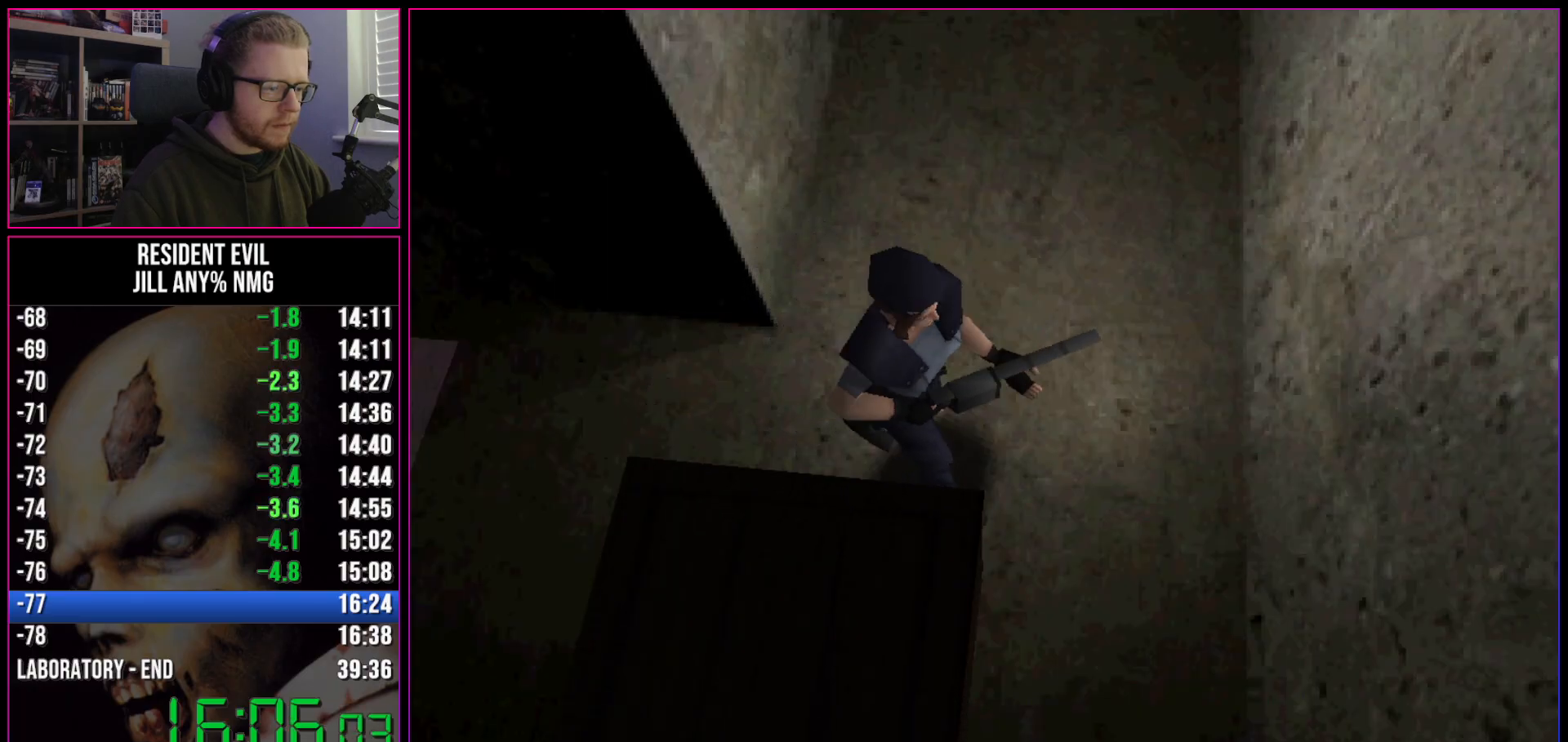
{"keys": ["d"], "events": [[17, "a", "up"], [17, "d", "down"], [333, "w", "up"], [383, "run", "up"]]}
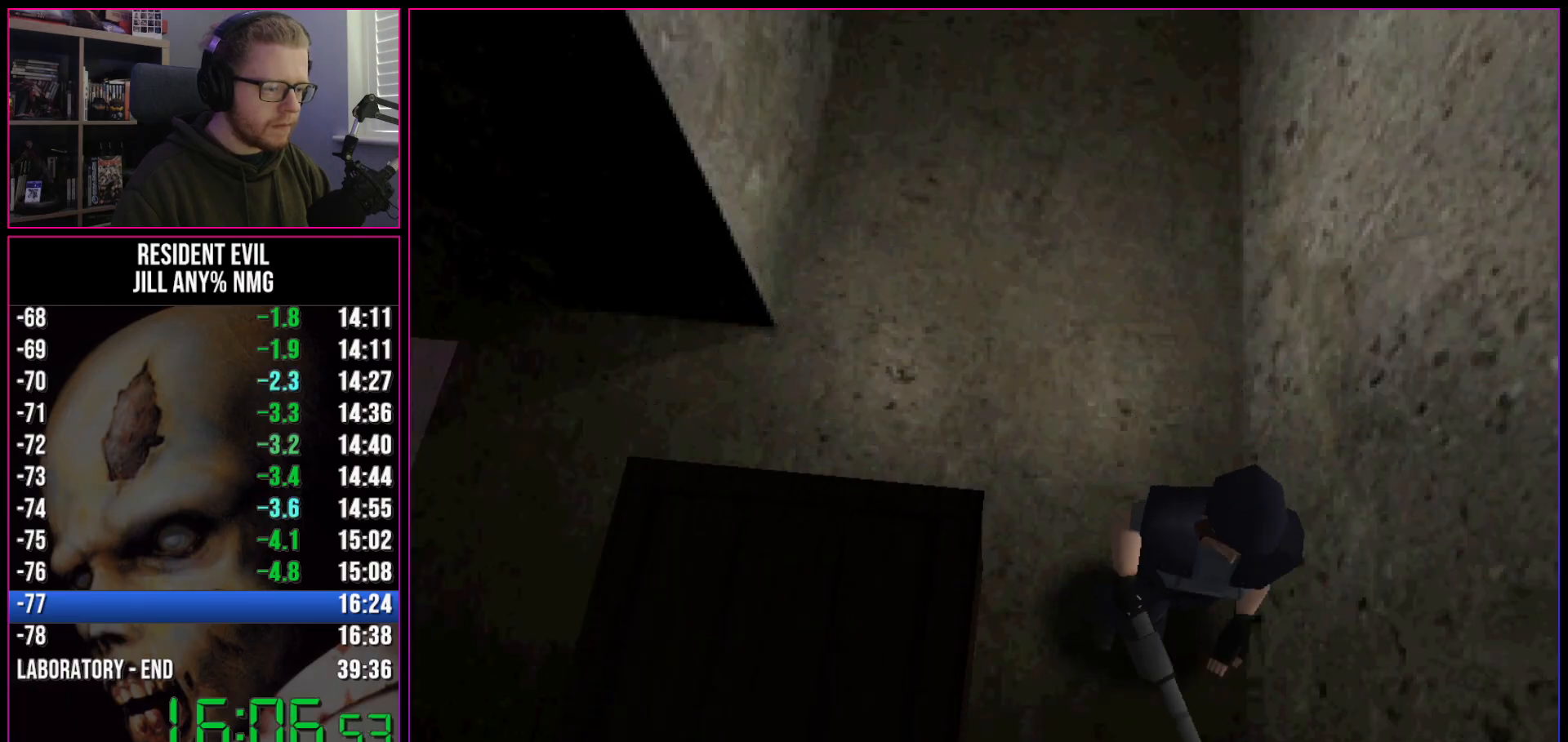
{"keys": ["d", "w"], "events": [[267, "w", "down"]]}
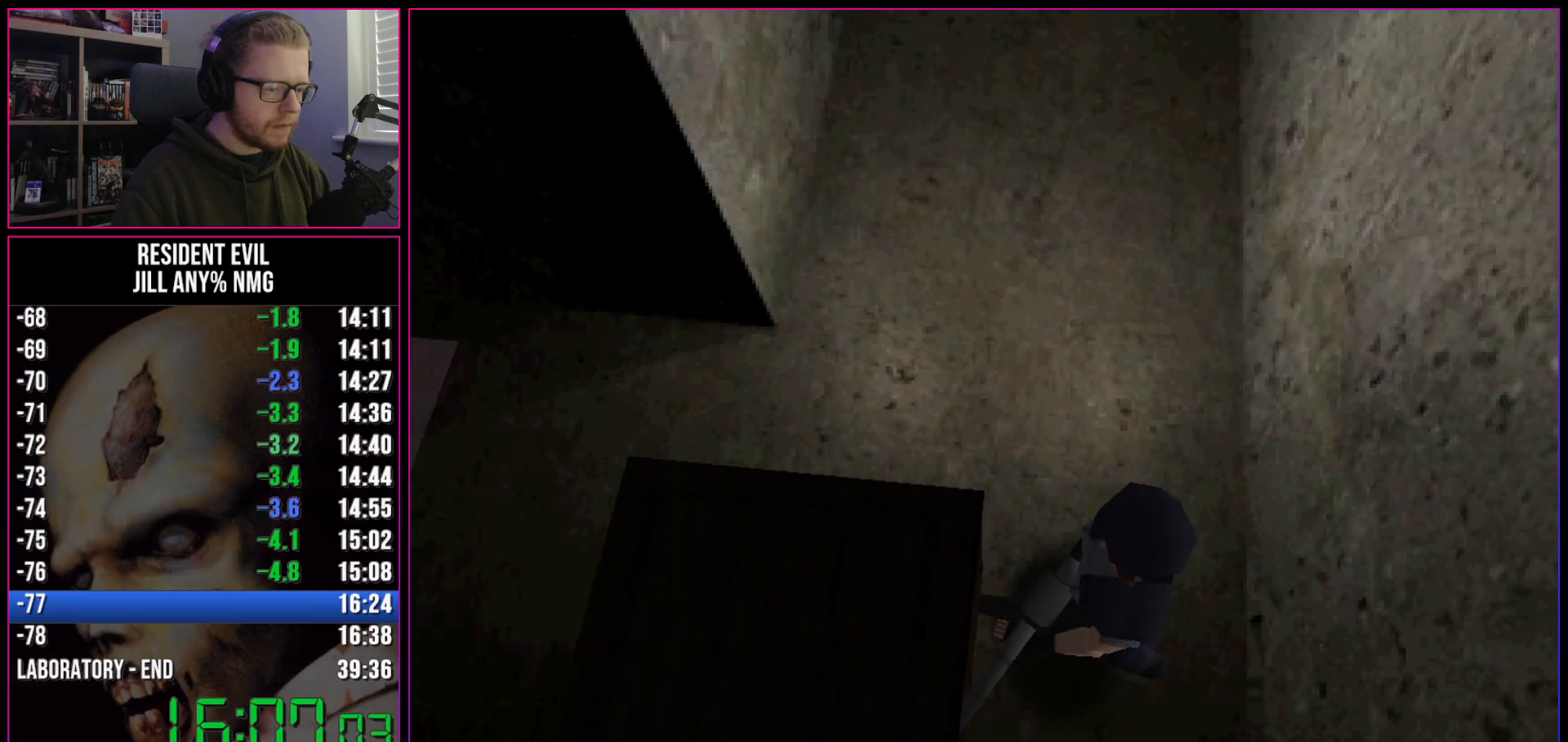
{"keys": ["run", "w"], "events": [[83, "d", "up"], [367, "run", "down"]]}
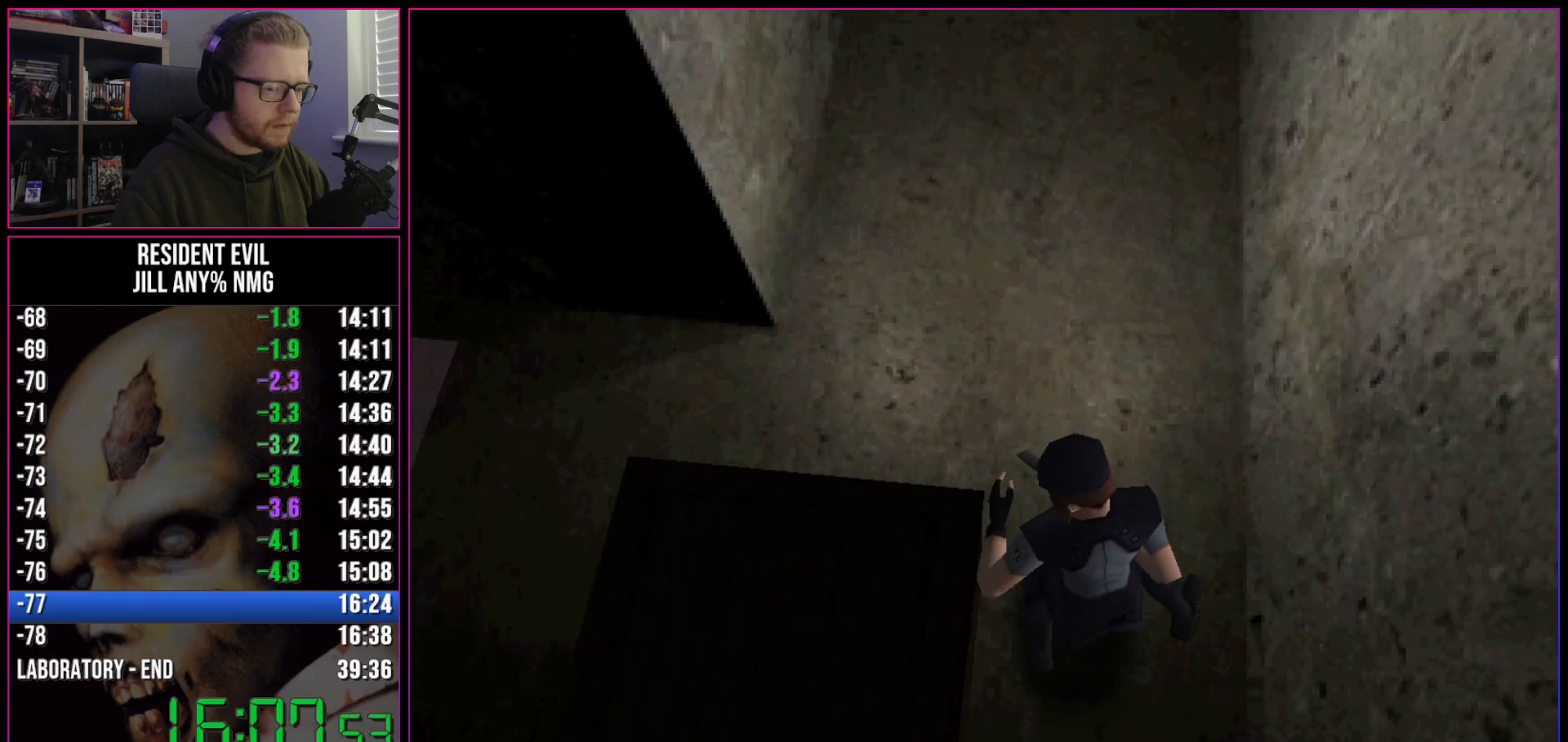
{"keys": ["run", "w"], "events": []}
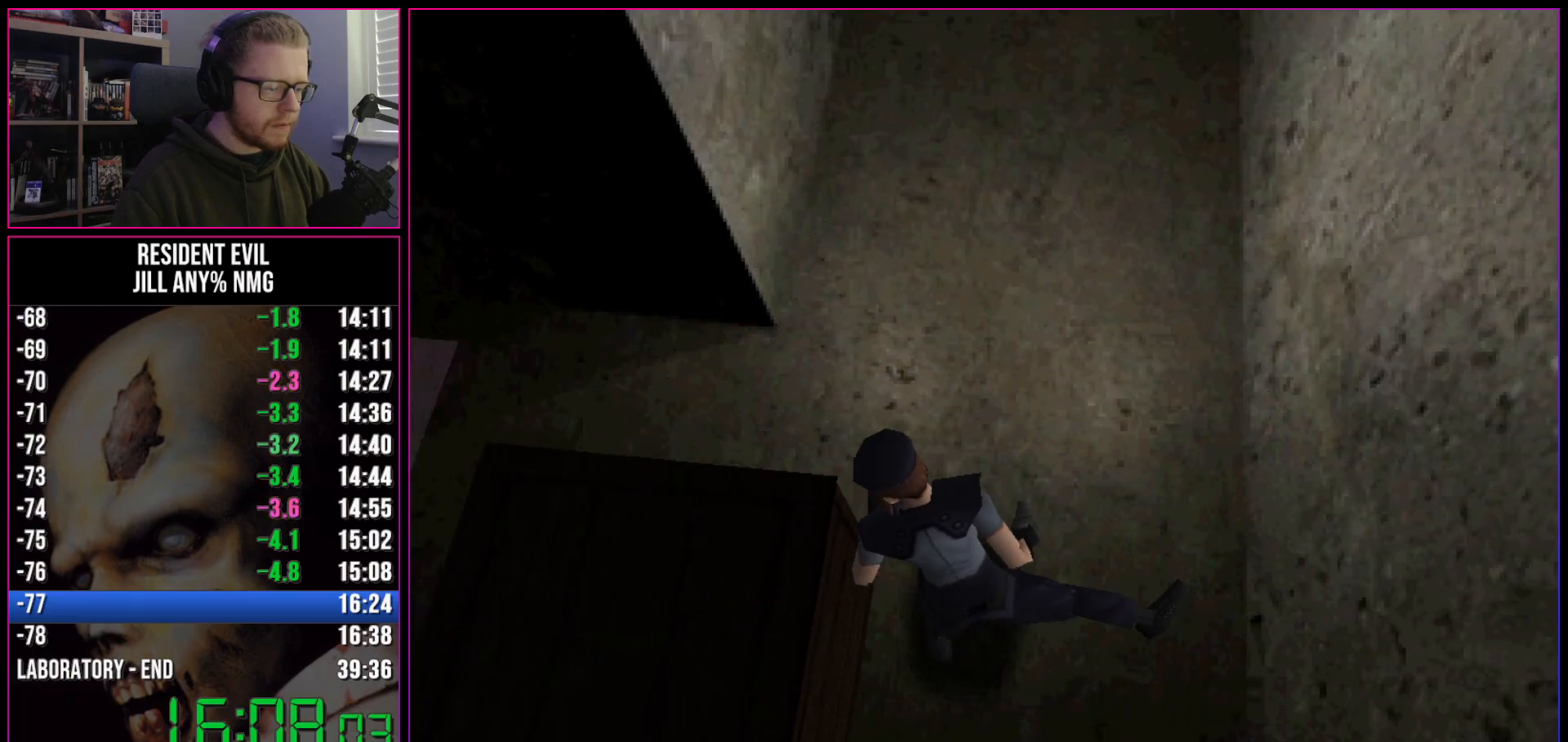
{"keys": ["run", "w"], "events": []}
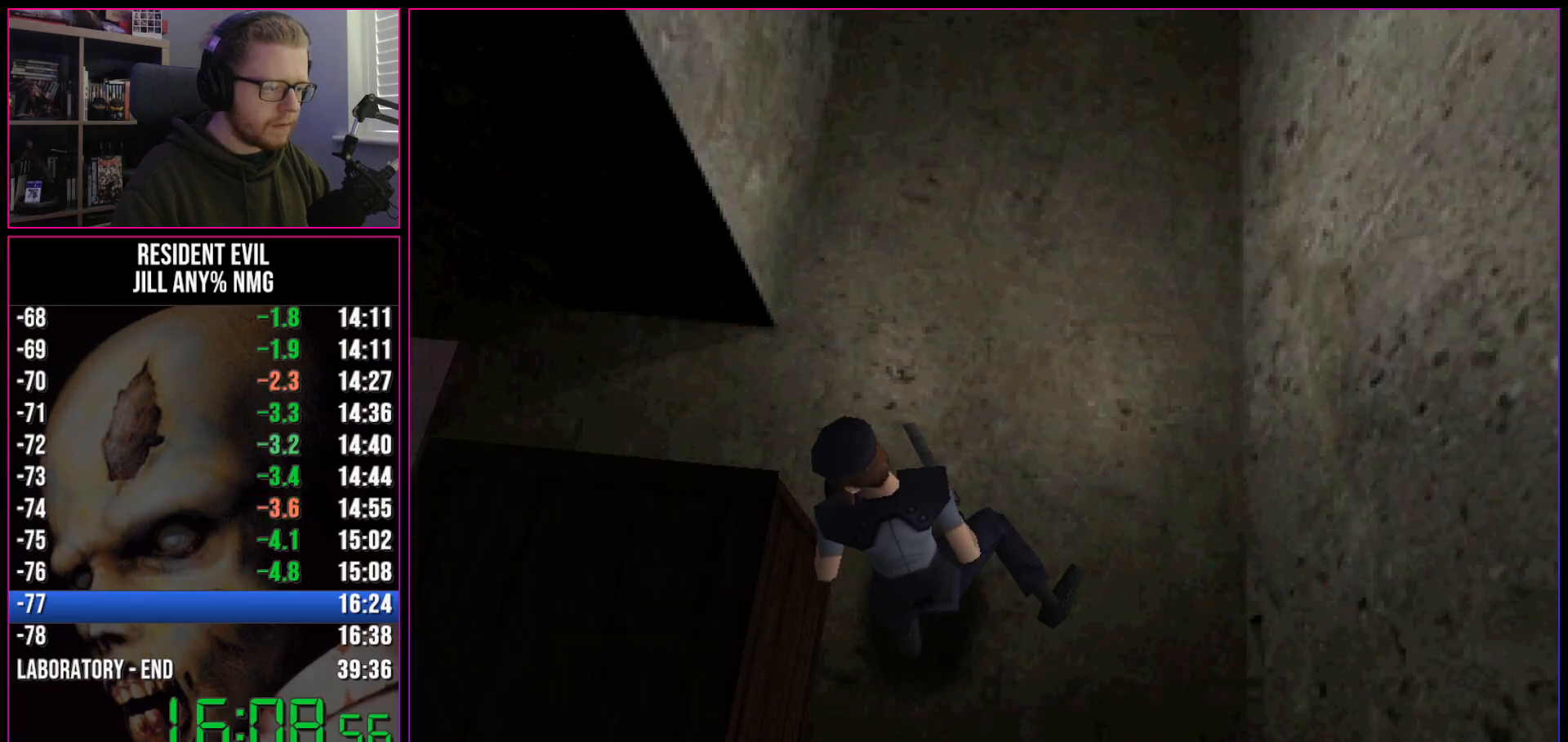
{"keys": ["run", "w"], "events": []}
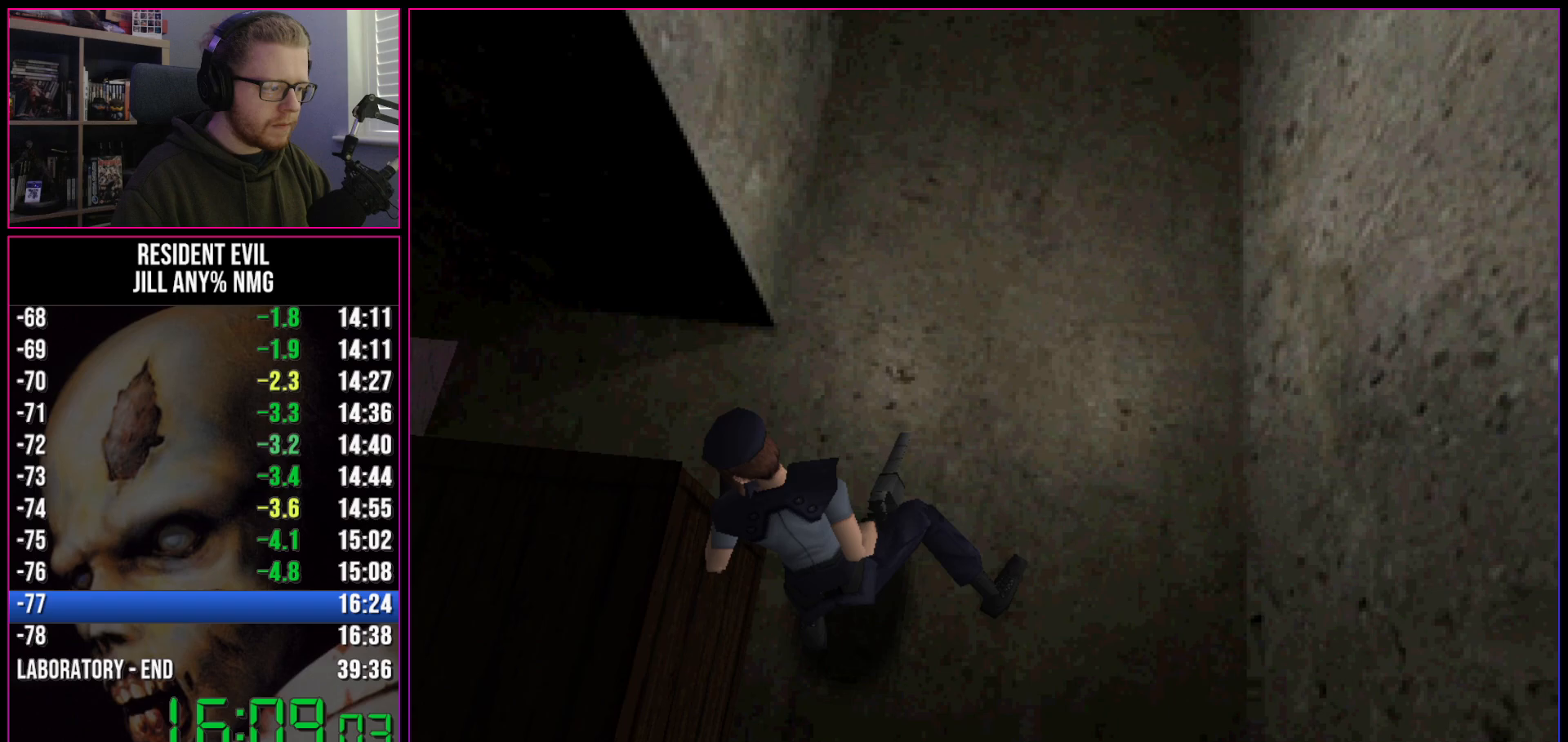
{"keys": ["run", "w"], "events": []}
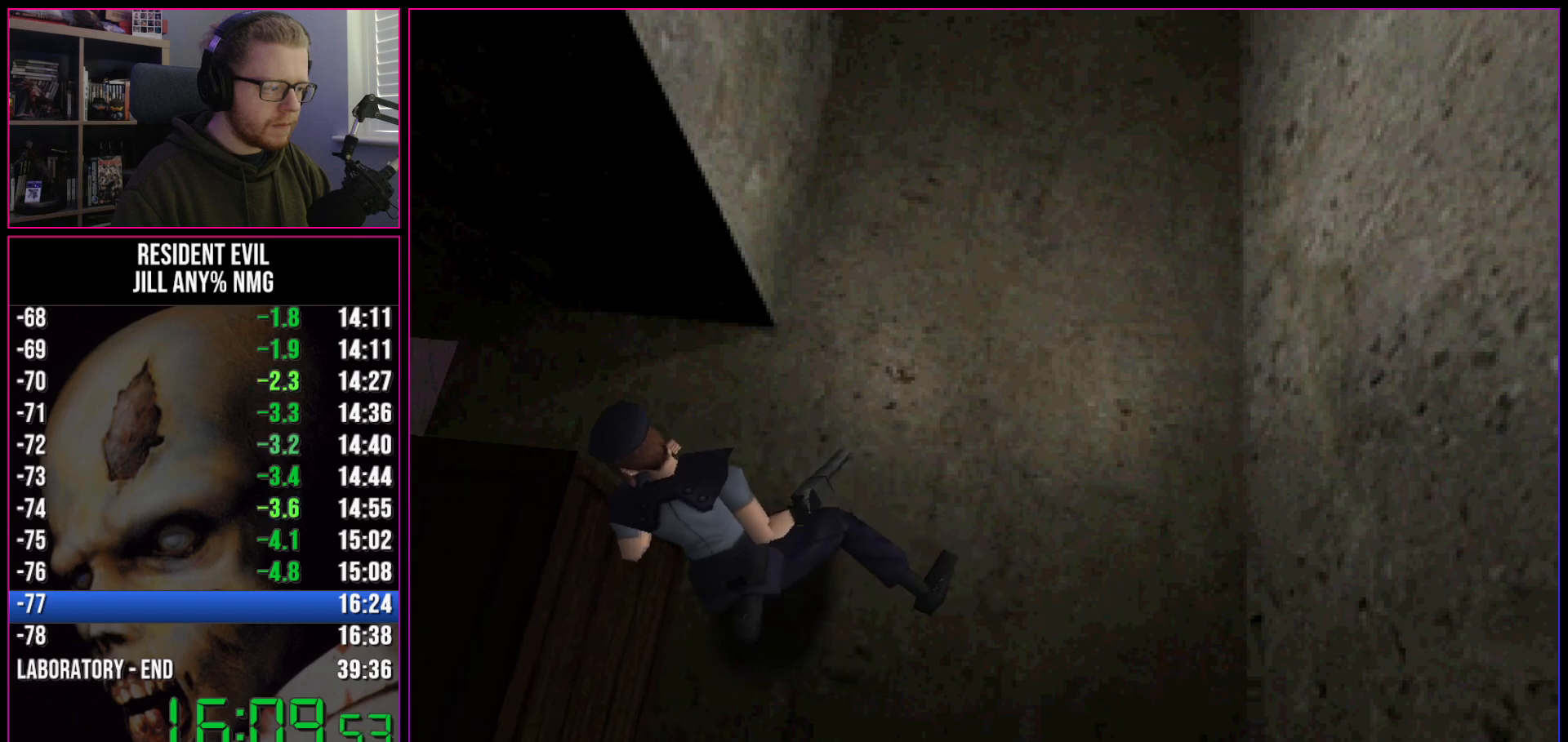
{"keys": ["run", "w"], "events": []}
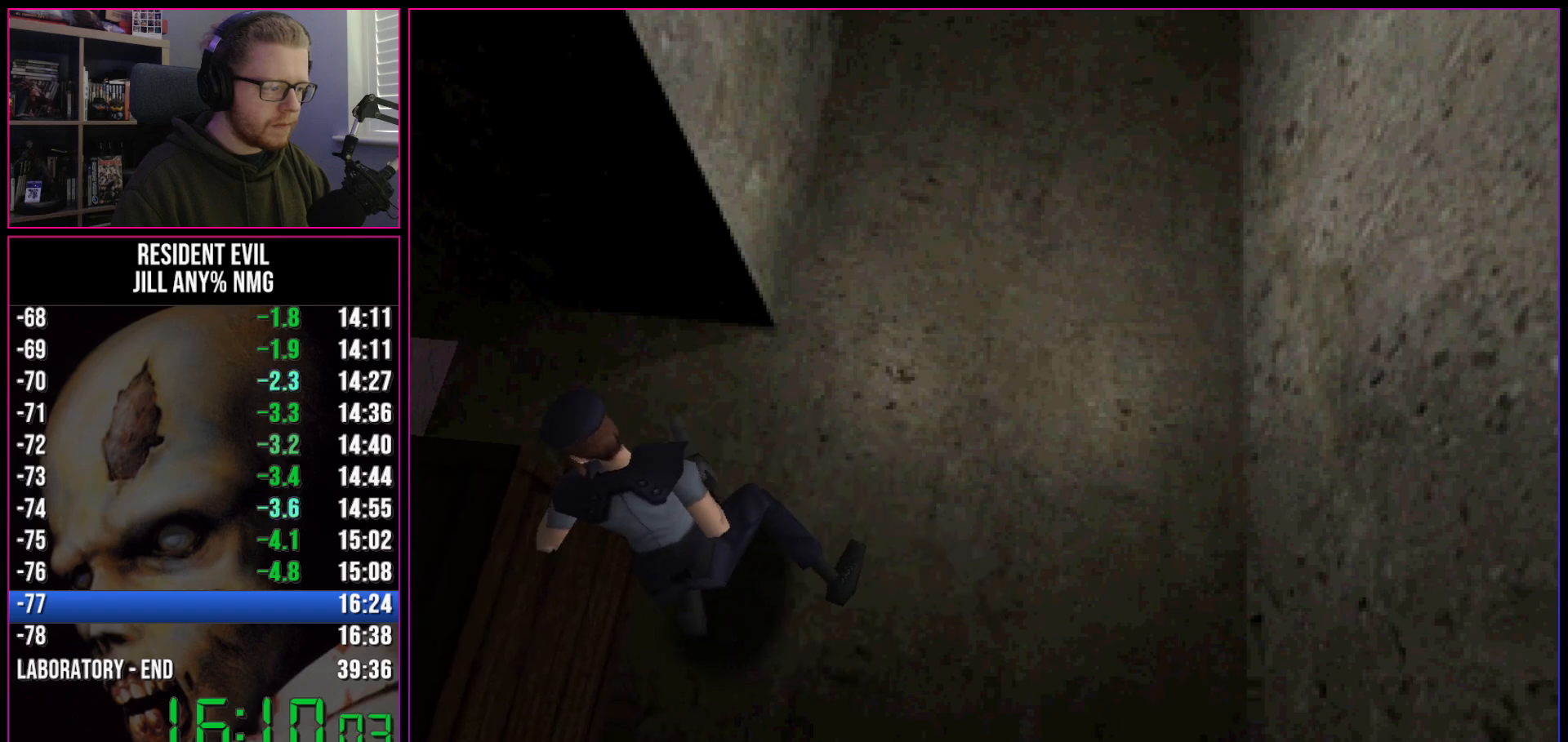
{"keys": ["run", "w"], "events": []}